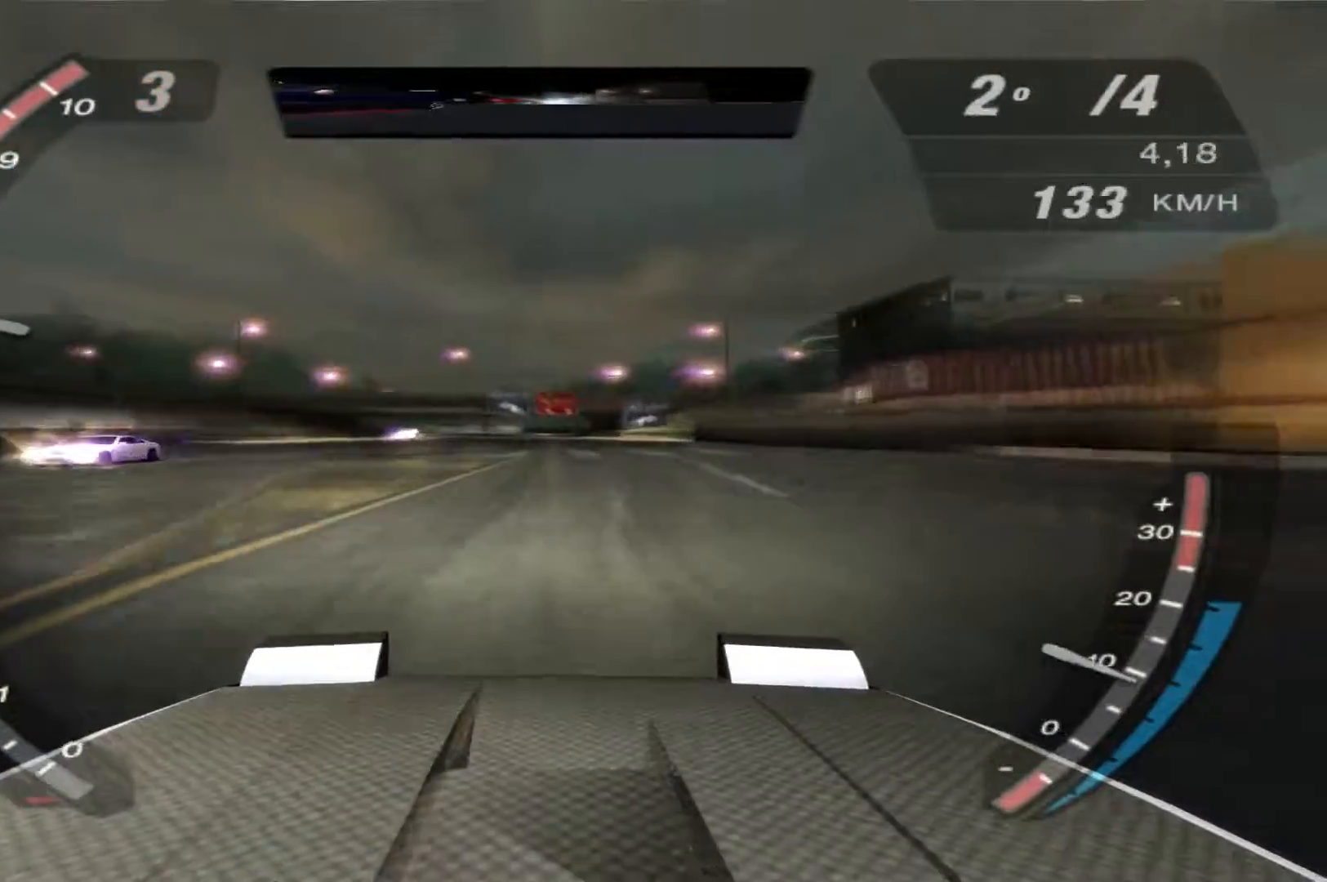
Gameplay with a controller (Xbox layout); each line is a JSON object with the inputs held at the frame after it. "events" lists button and stick changes between this image and that frame as [ms after this image, input, new state], when the widget could be followed in between. Not read: L3 R3.
{"buttons": ["R2"], "left_stick": "center", "right_stick": "center", "events": [[500, "B", "up"]]}
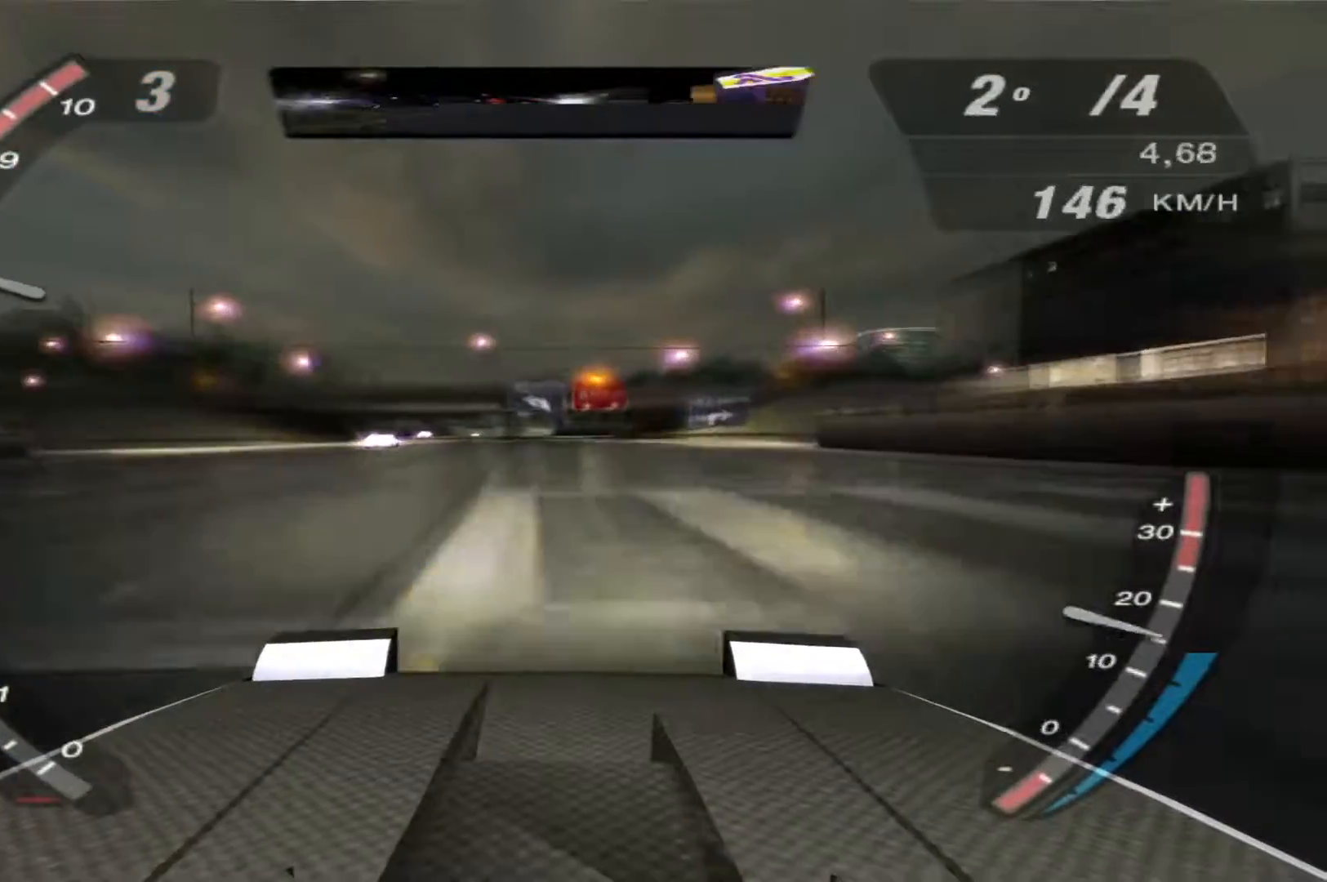
{"buttons": ["R2"], "left_stick": "center", "right_stick": "center", "events": []}
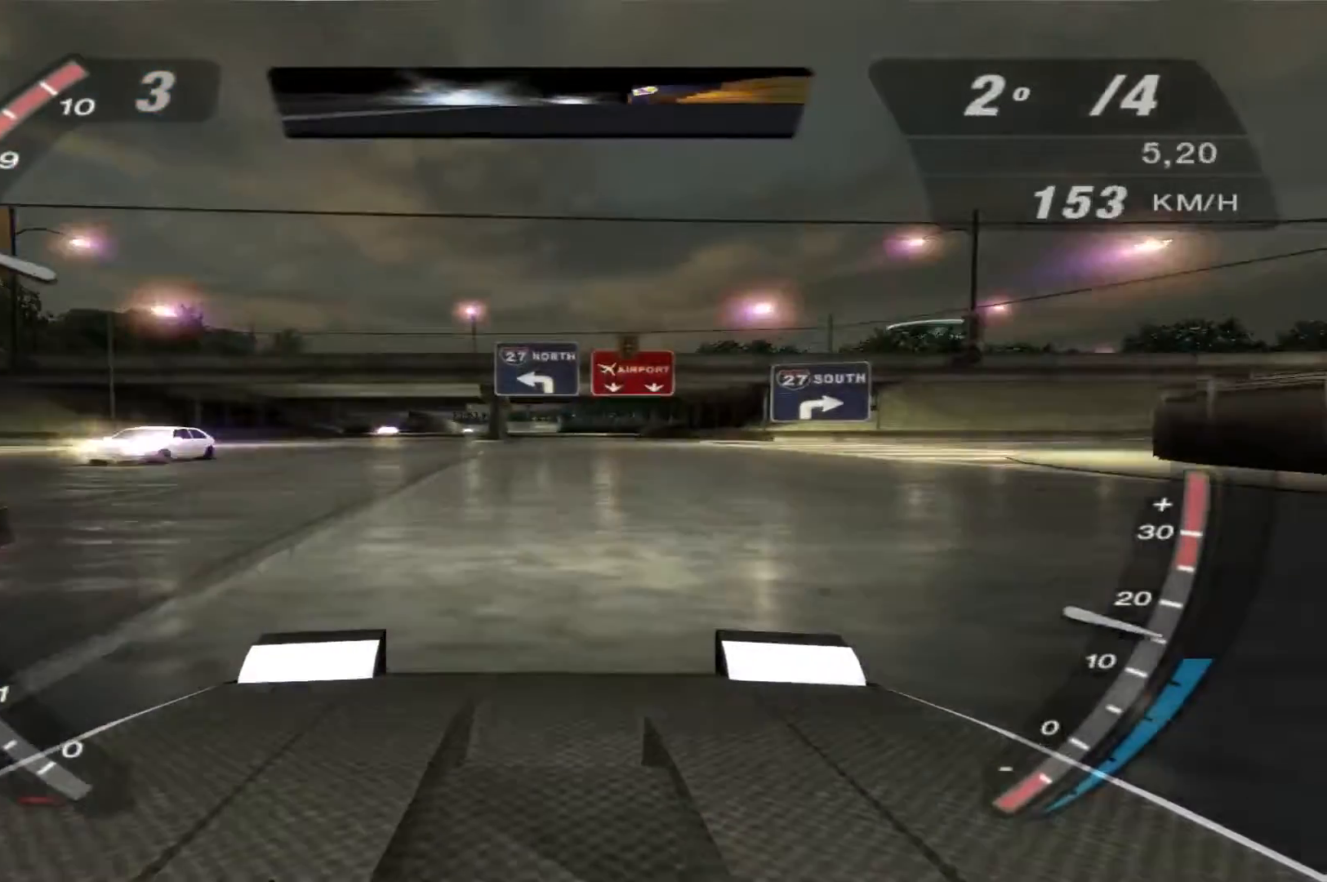
{"buttons": ["B", "R2"], "left_stick": "center", "right_stick": "center", "events": [[467, "B", "down"]]}
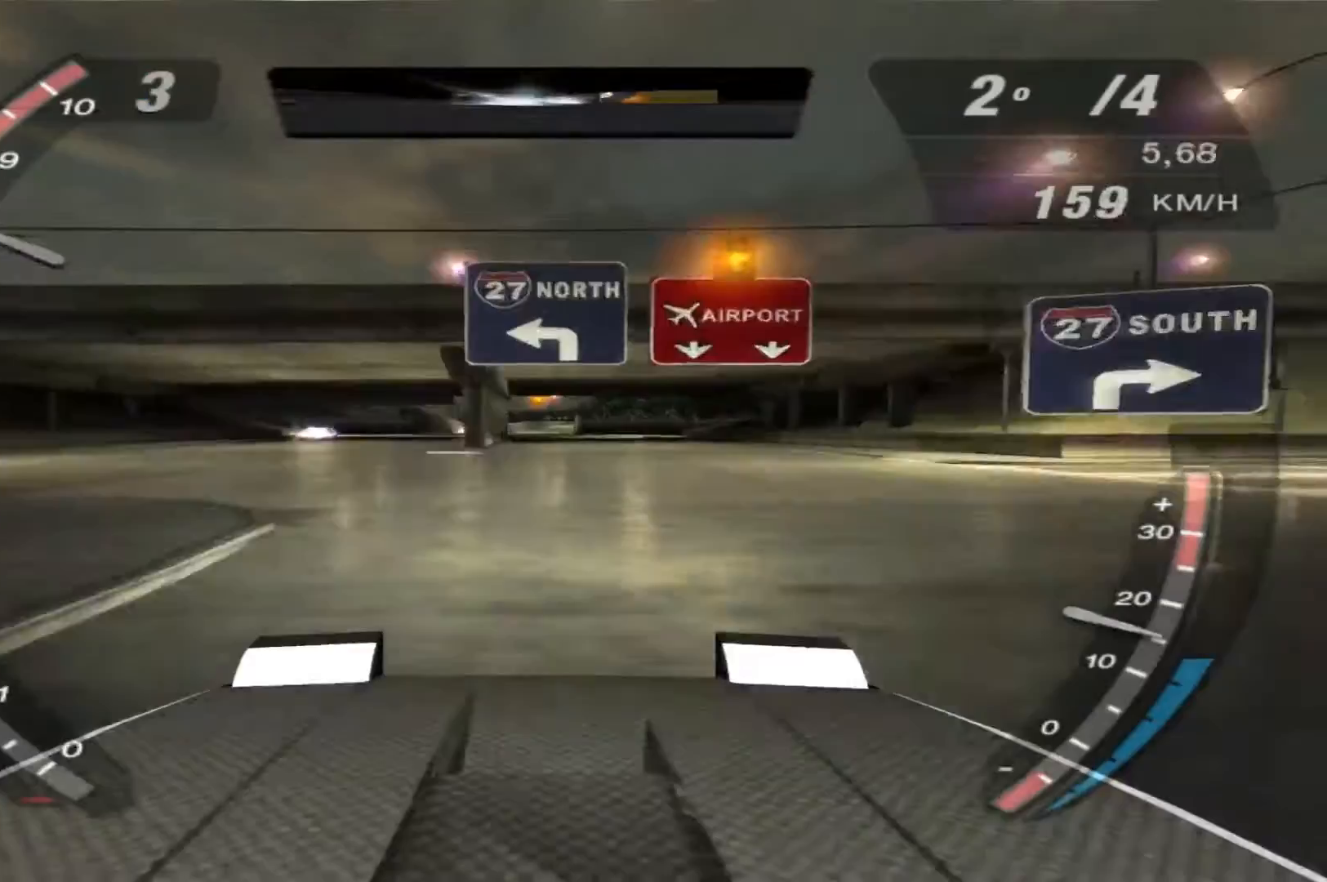
{"buttons": ["B", "R2"], "left_stick": "center", "right_stick": "center", "events": []}
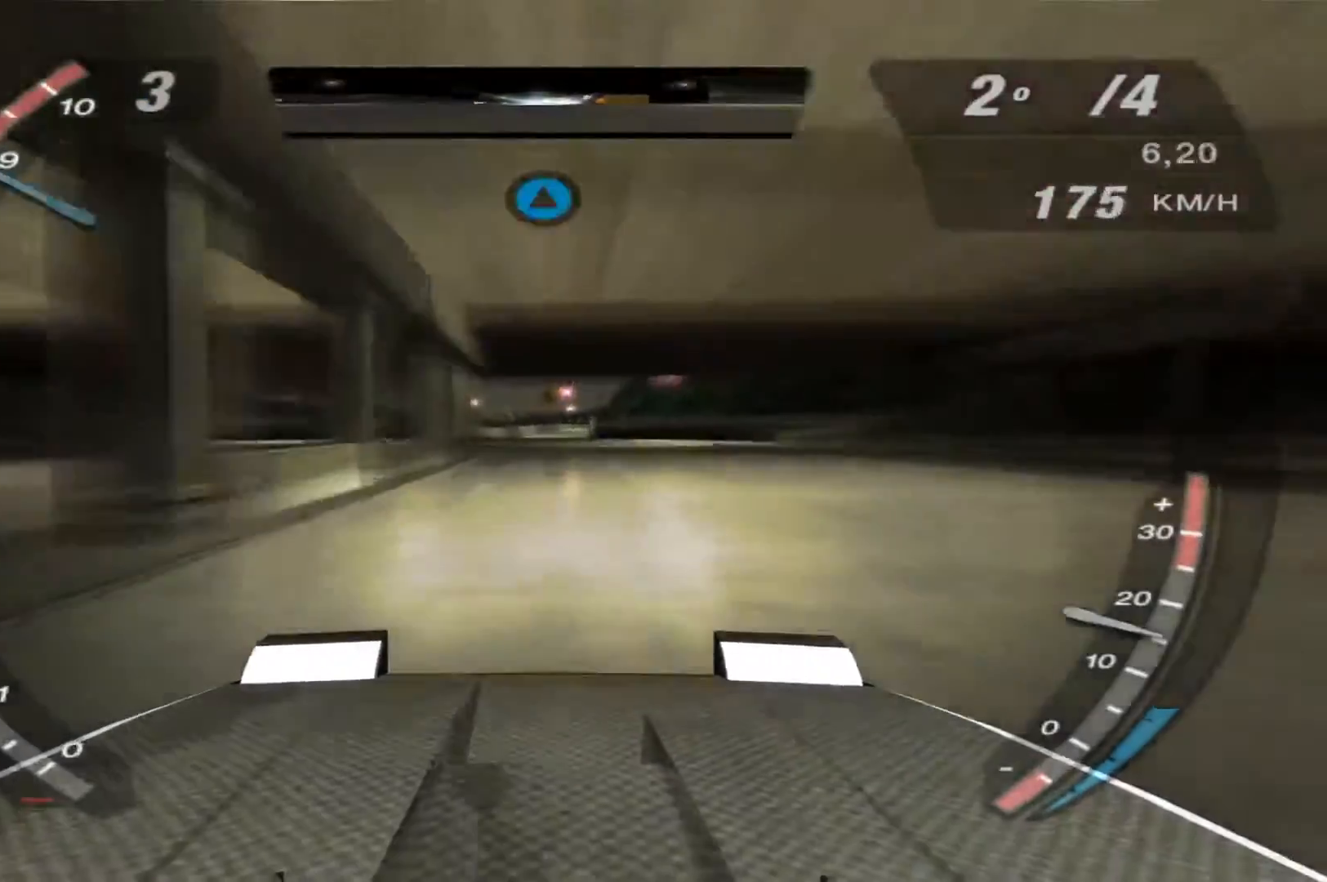
{"buttons": ["B", "R2"], "left_stick": "center", "right_stick": "center", "events": [[233, "R1", "down"], [367, "R1", "up"]]}
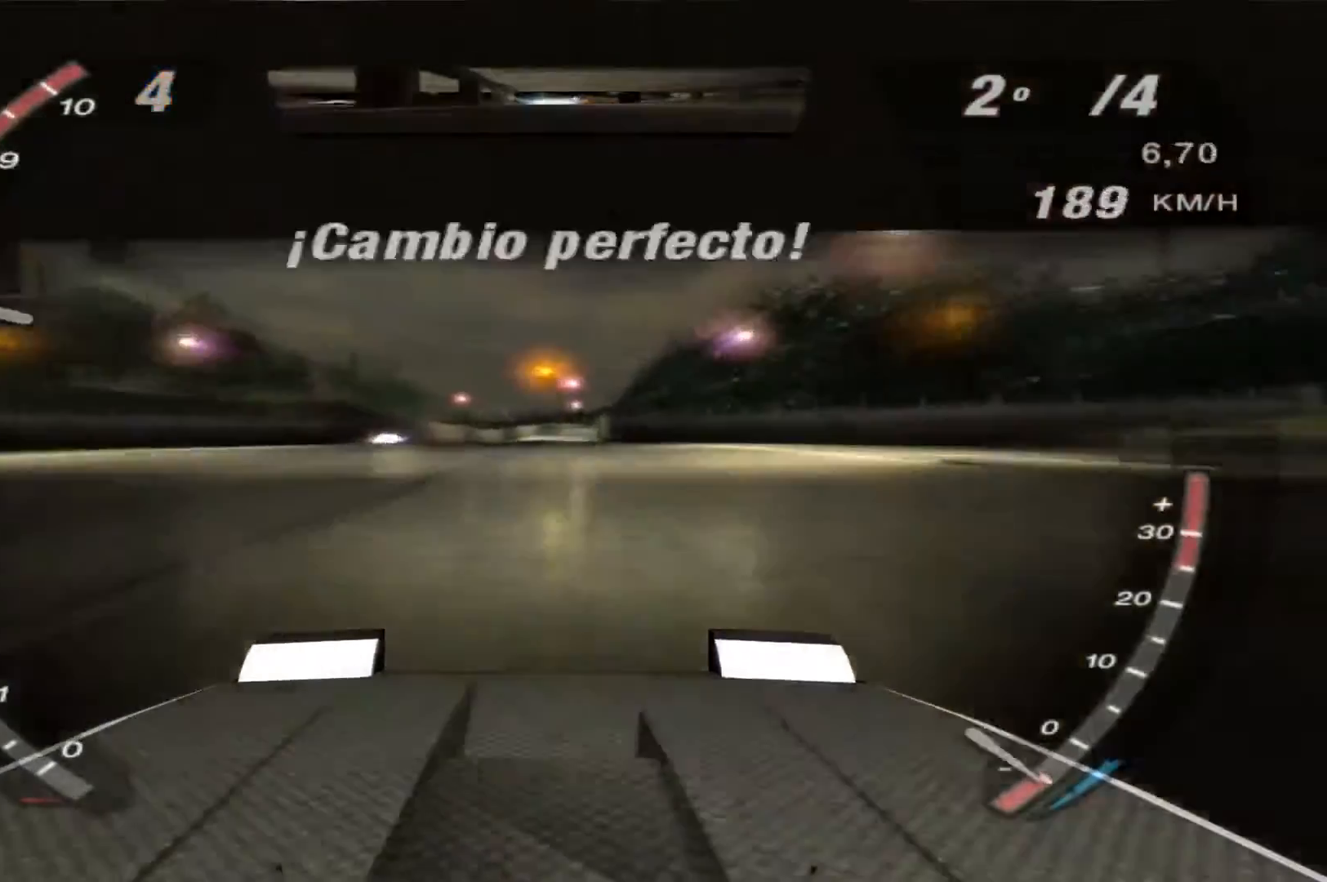
{"buttons": ["B", "R2"], "left_stick": "center", "right_stick": "center", "events": []}
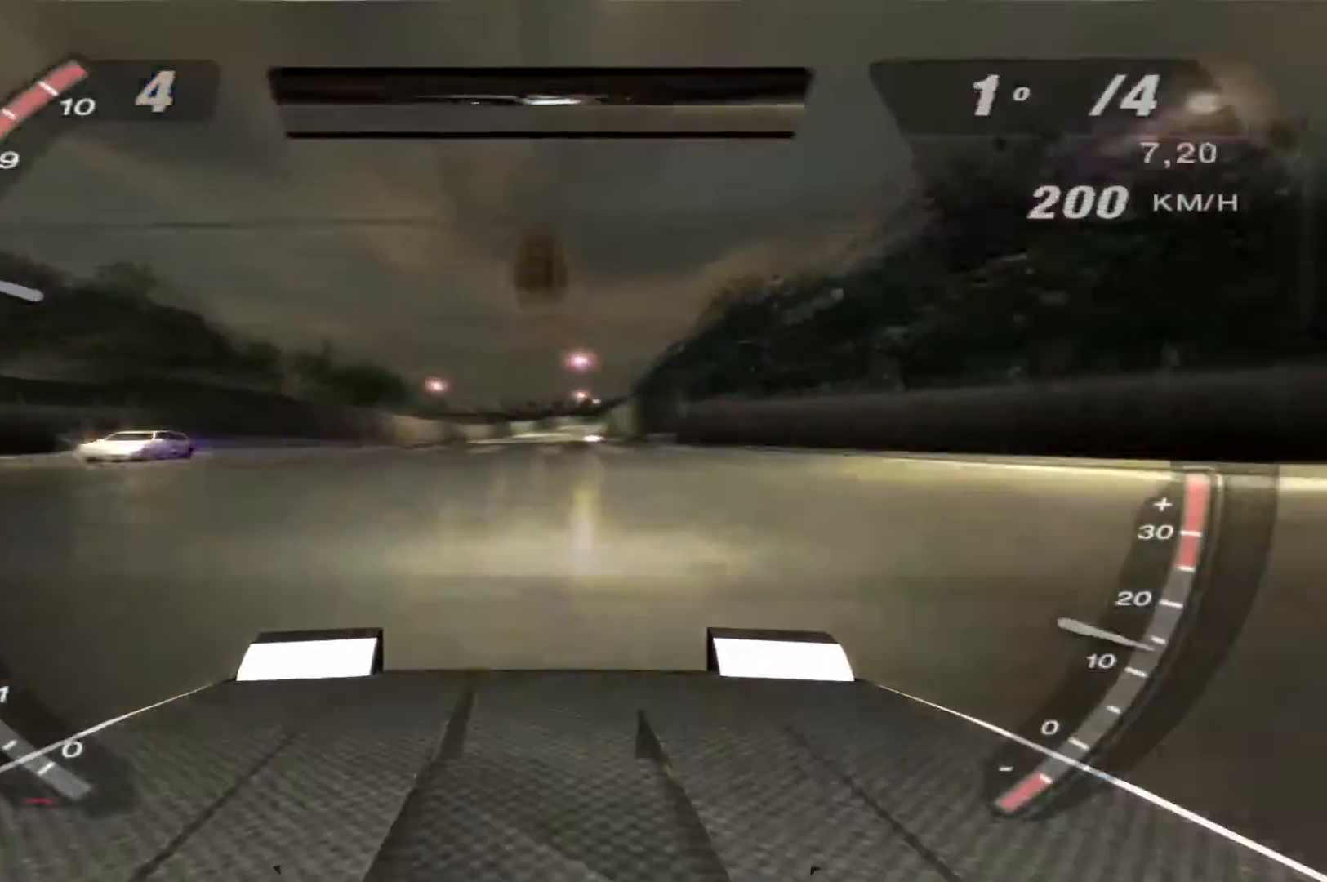
{"buttons": ["B", "R2"], "left_stick": "center", "right_stick": "center", "events": []}
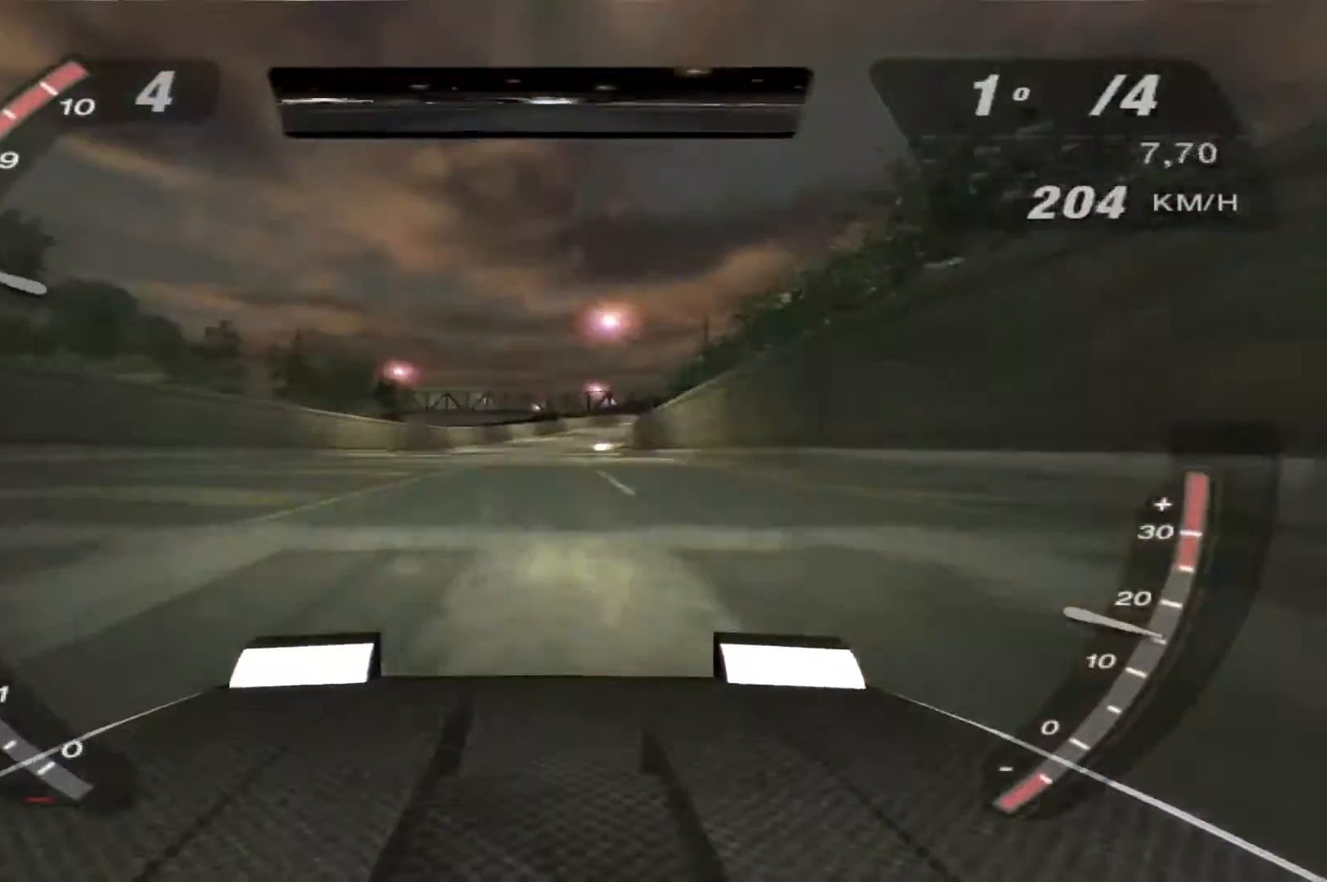
{"buttons": ["R2"], "left_stick": "center", "right_stick": "center", "events": [[233, "B", "up"]]}
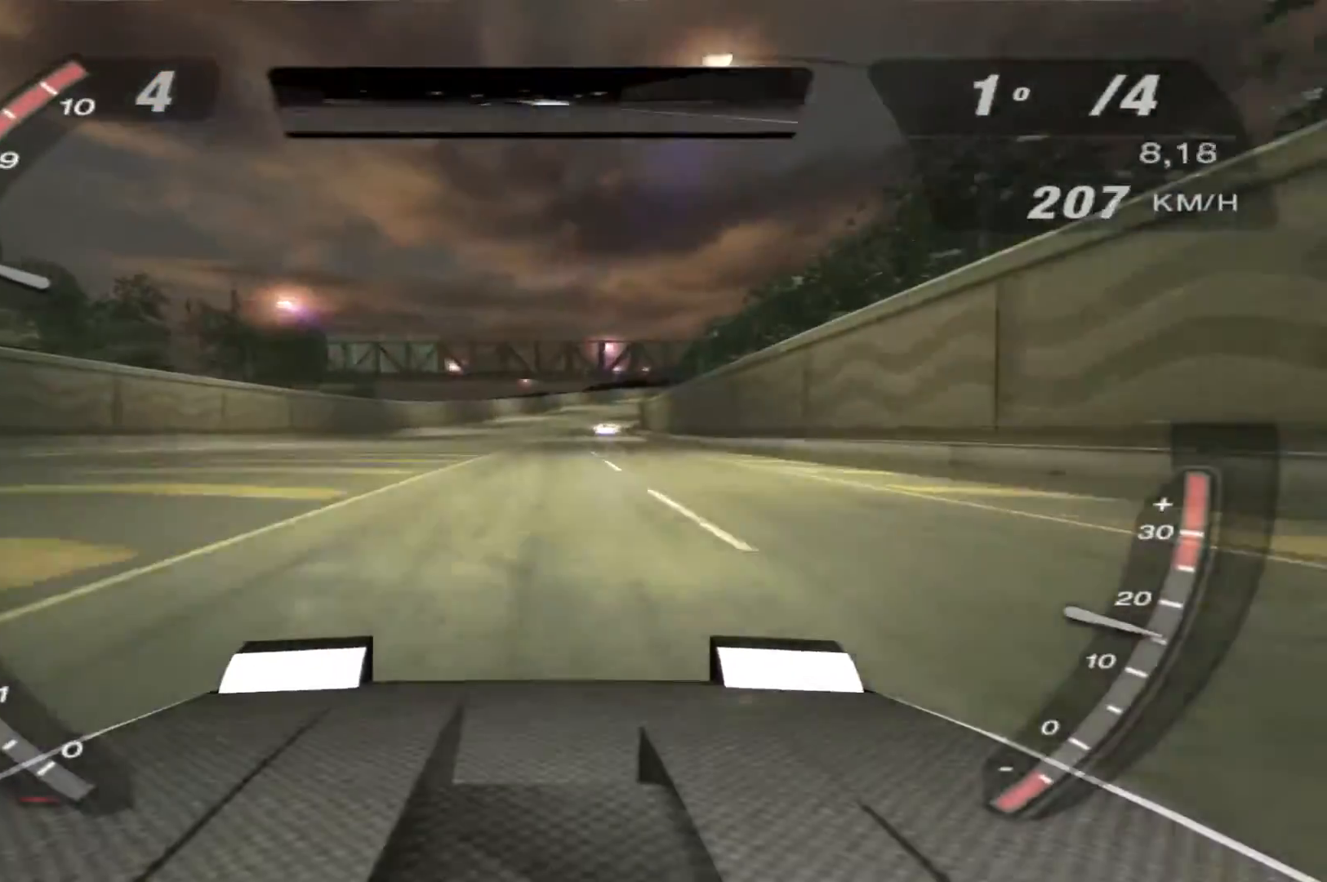
{"buttons": ["R2"], "left_stick": "center", "right_stick": "center", "events": []}
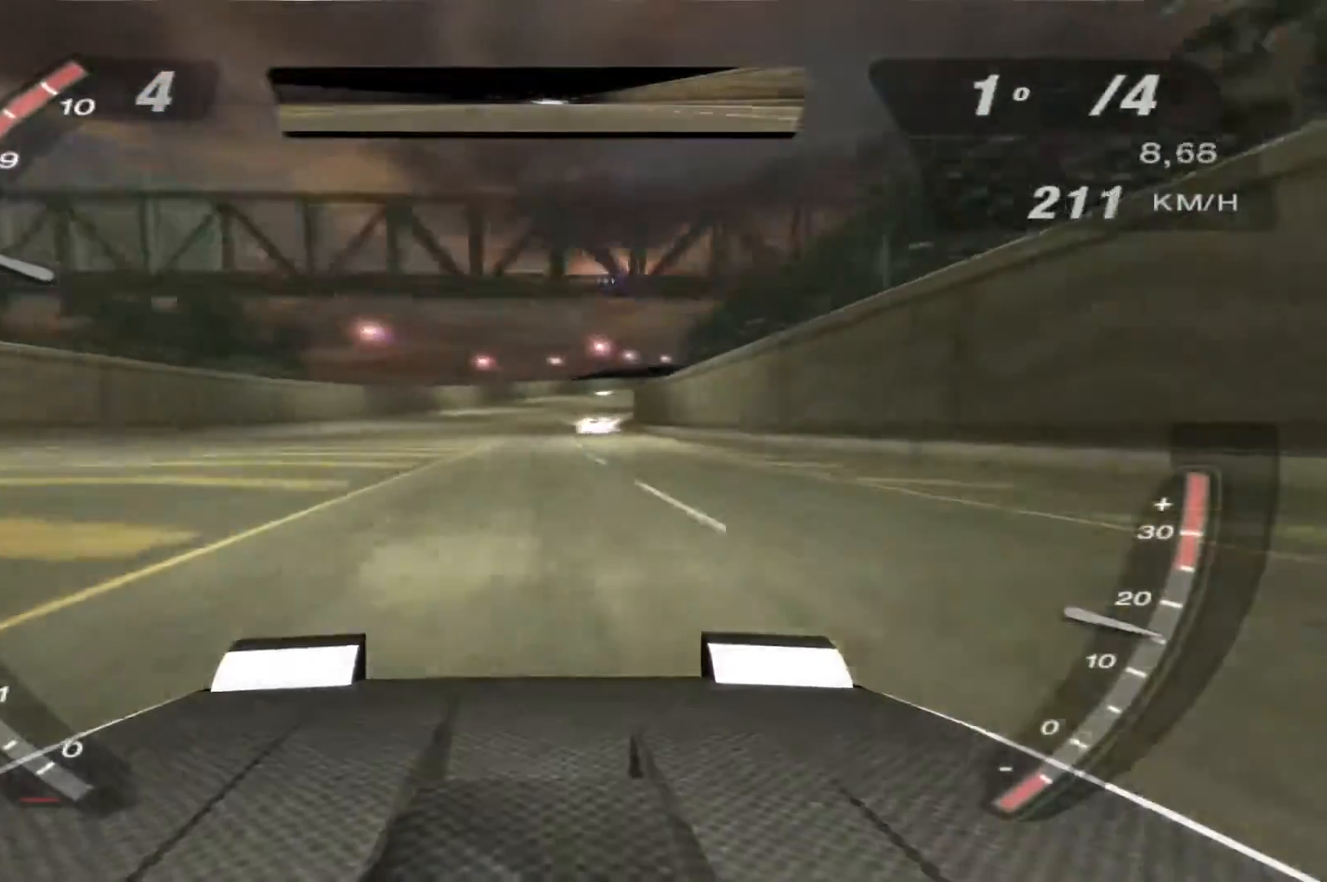
{"buttons": ["R2"], "left_stick": "center", "right_stick": "center", "events": []}
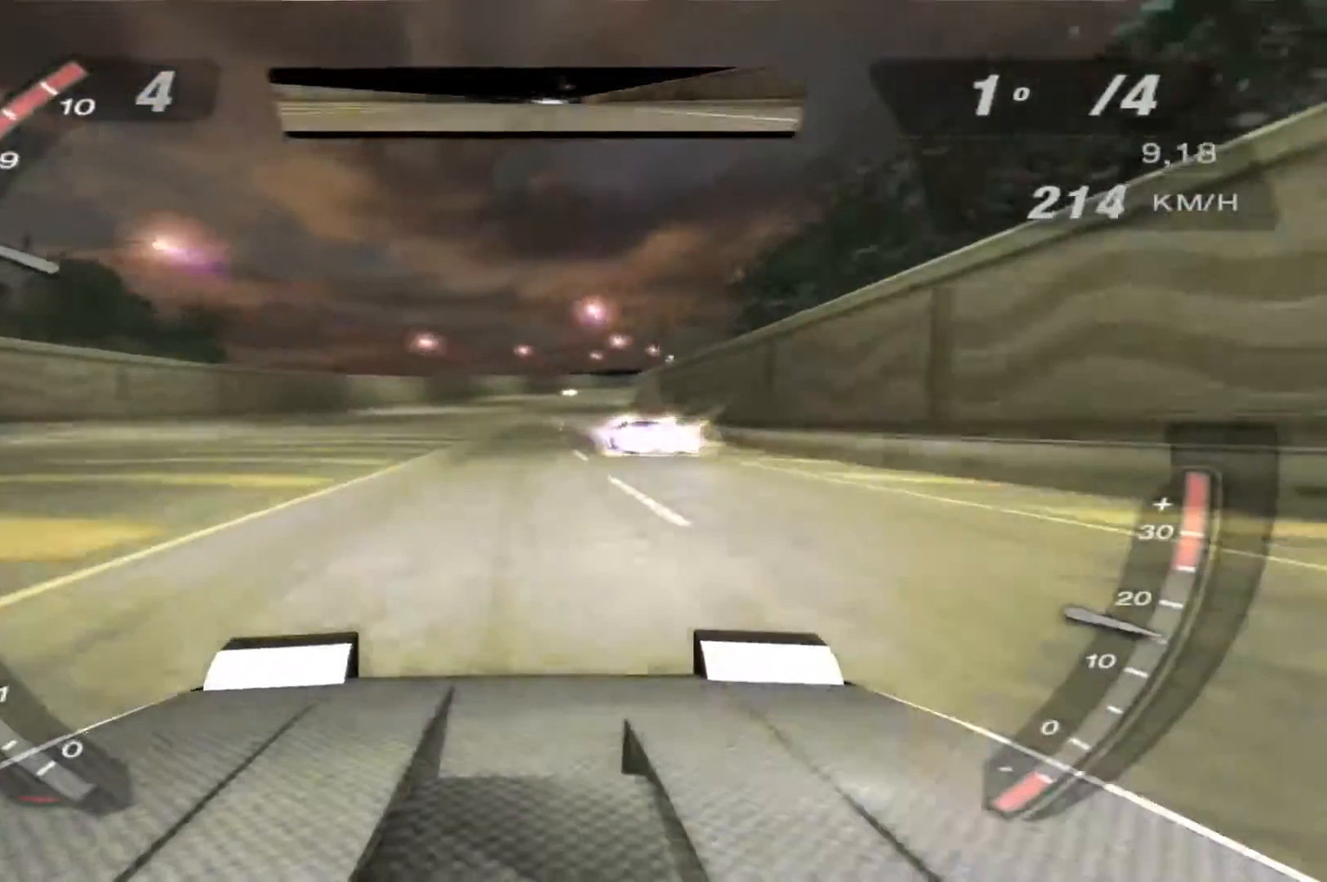
{"buttons": ["R2"], "left_stick": "center", "right_stick": "center", "events": [[33, "left_stick", "right"], [200, "left_stick", "center"]]}
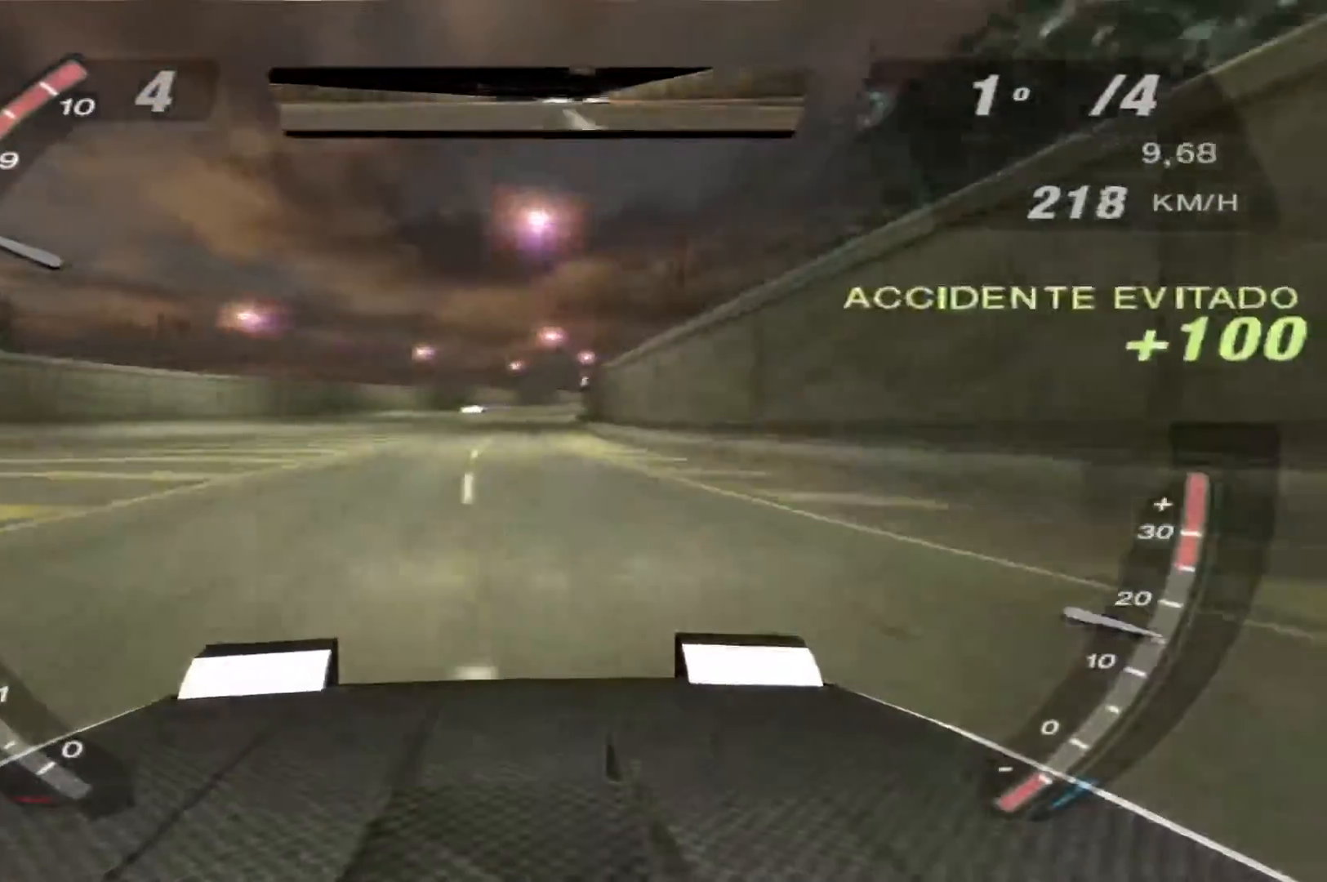
{"buttons": ["R2"], "left_stick": "center", "right_stick": "center", "events": []}
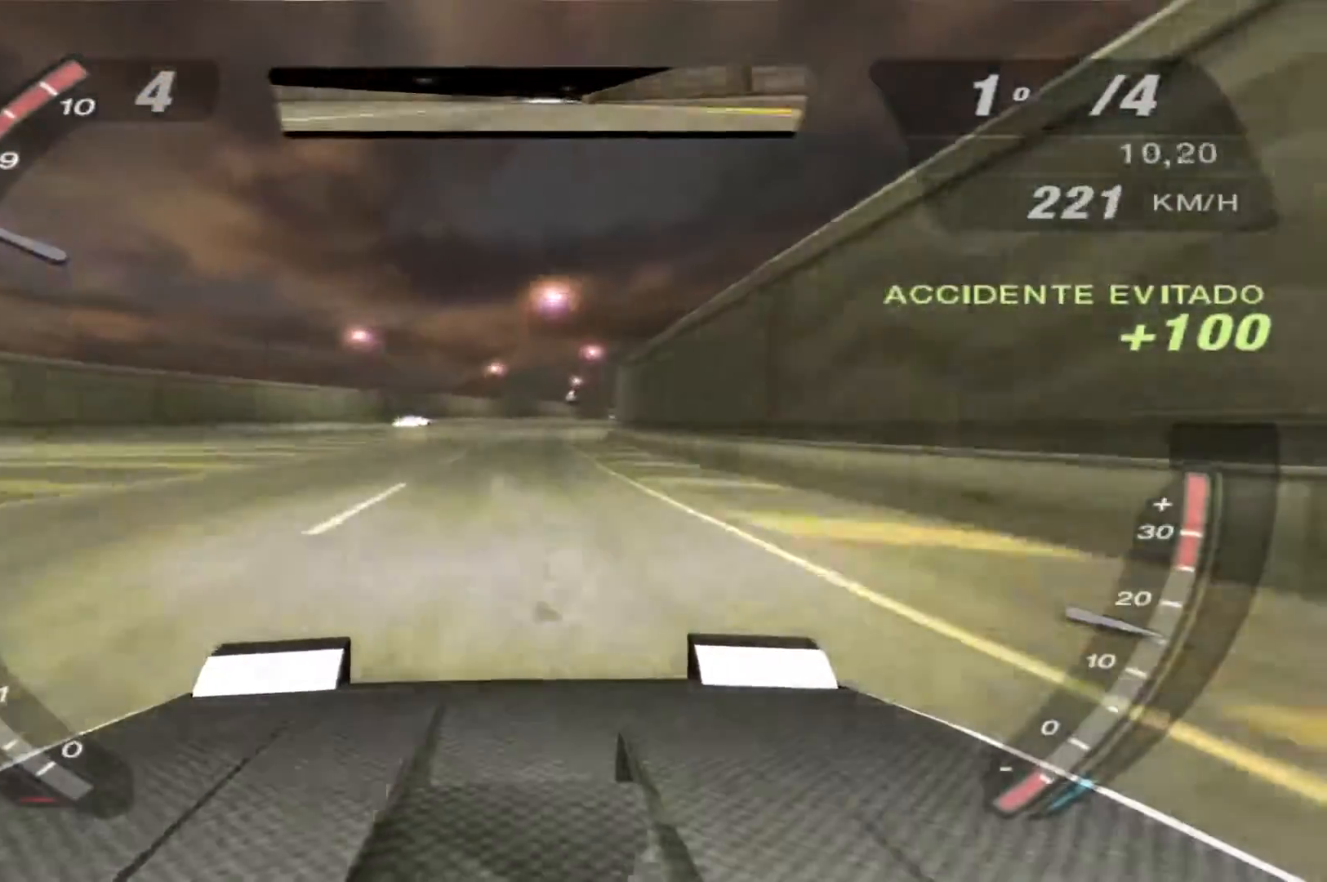
{"buttons": ["R2"], "left_stick": "center", "right_stick": "center", "events": [[33, "left_stick", "left"], [233, "left_stick", "center"]]}
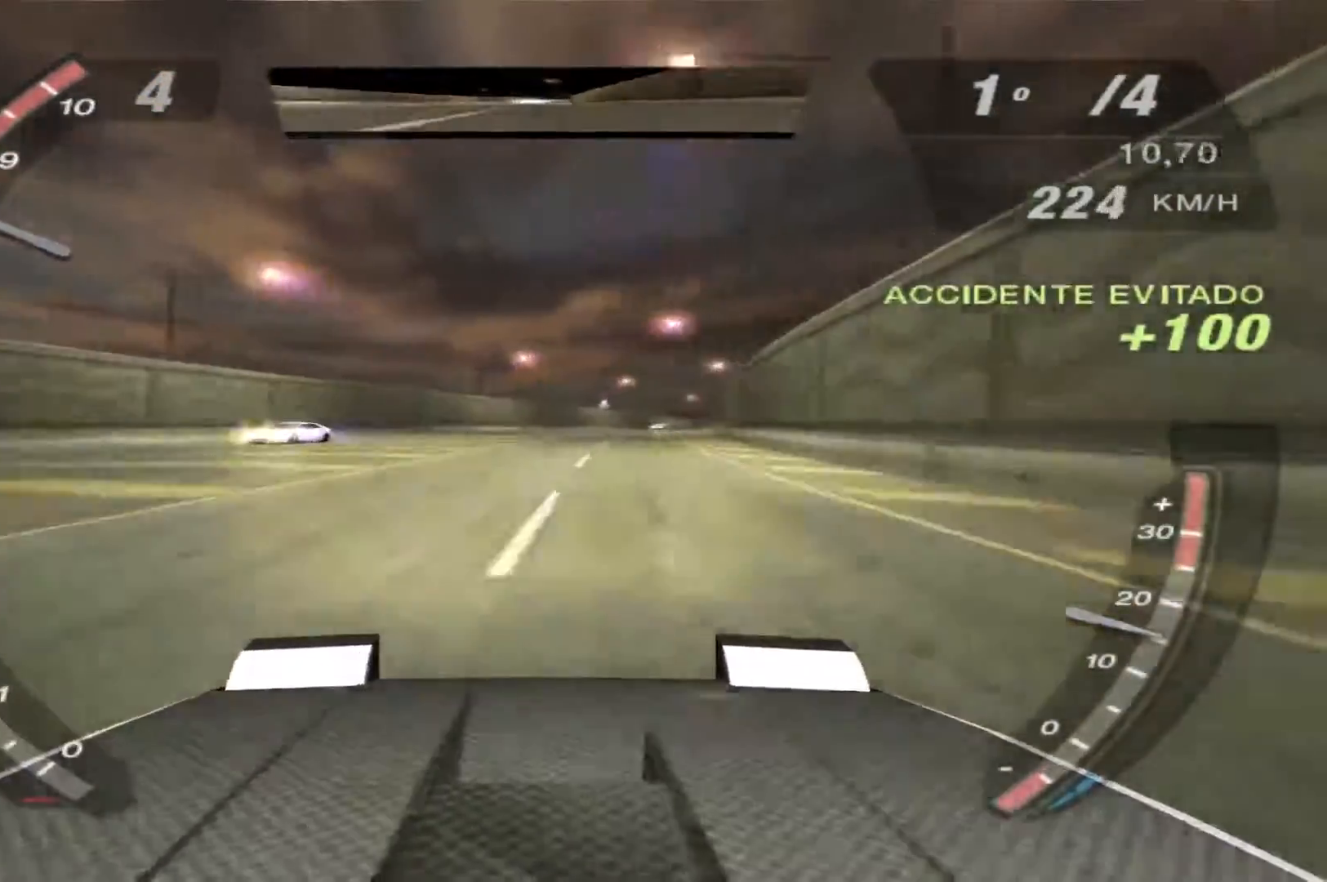
{"buttons": ["R2"], "left_stick": "center", "right_stick": "center", "events": []}
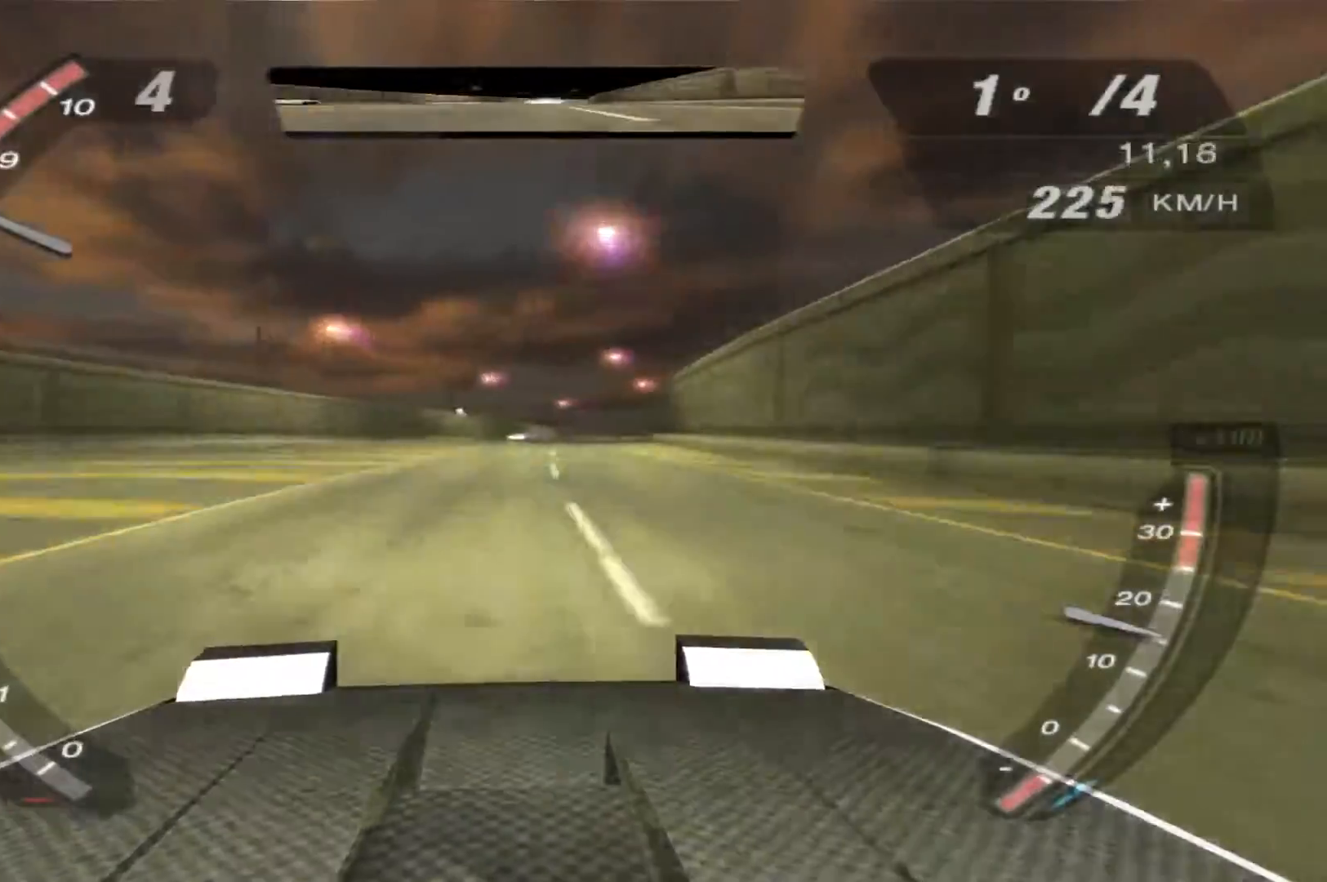
{"buttons": ["R2"], "left_stick": "center", "right_stick": "center", "events": []}
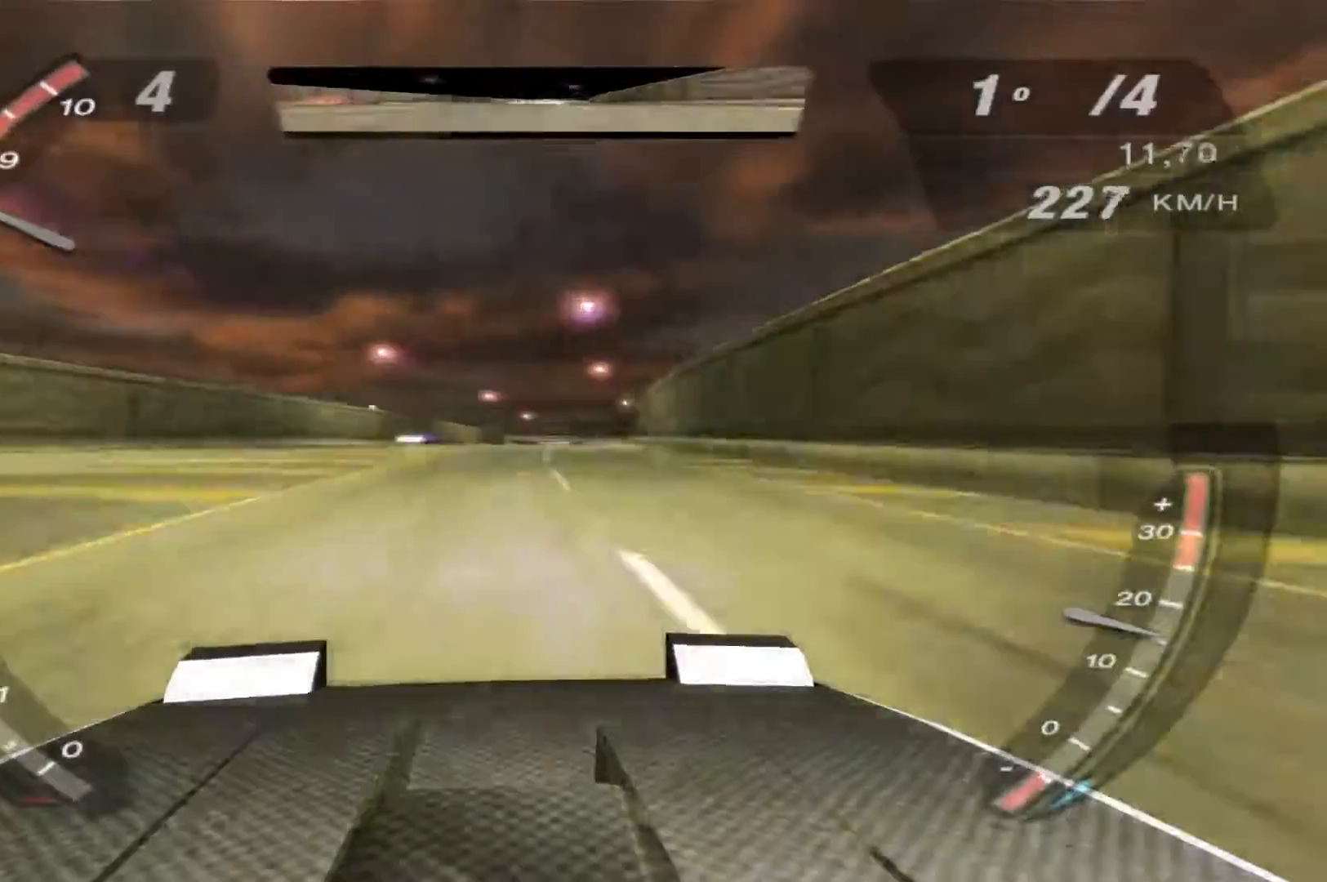
{"buttons": ["R2"], "left_stick": "center", "right_stick": "center", "events": []}
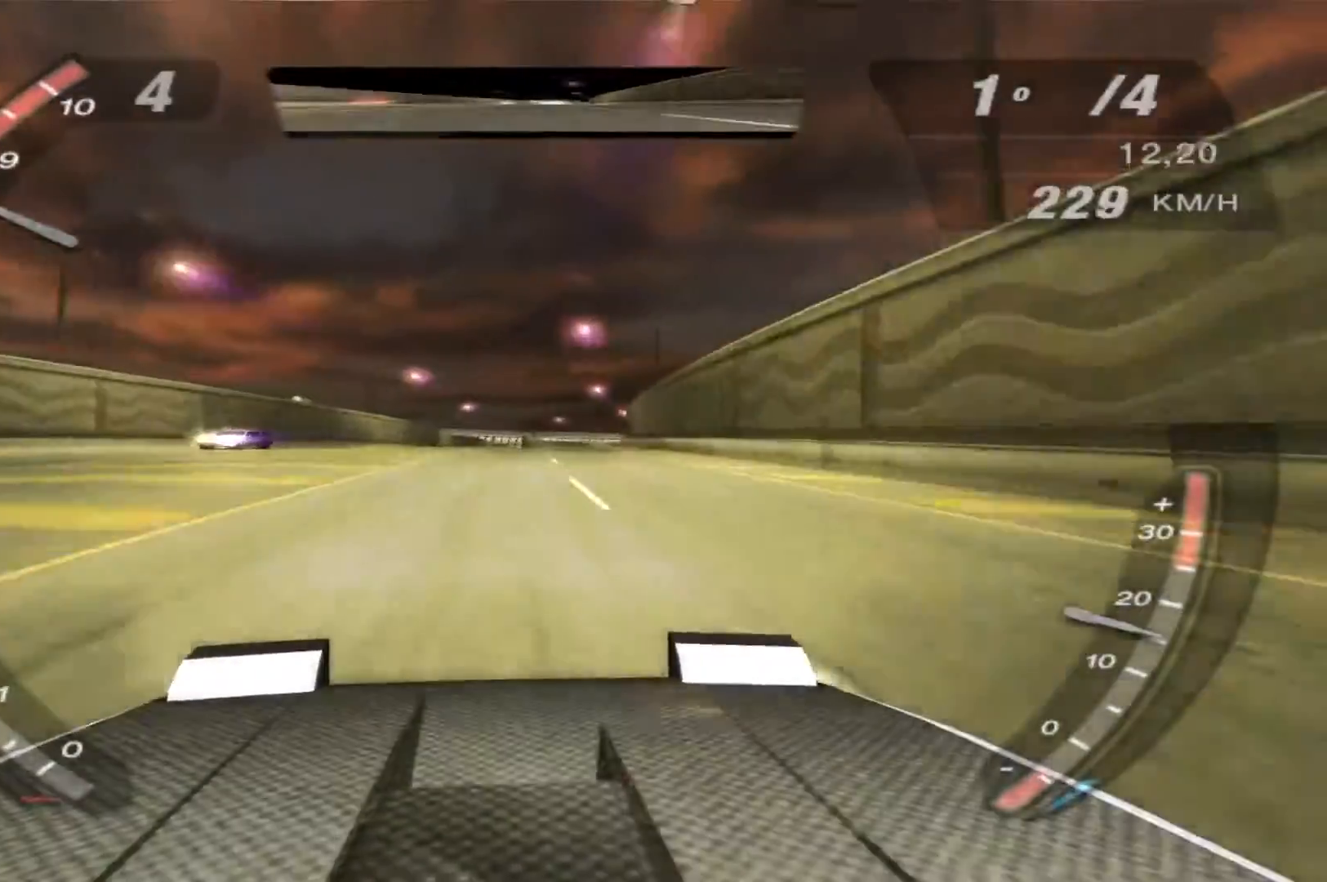
{"buttons": ["R2"], "left_stick": "center", "right_stick": "center", "events": []}
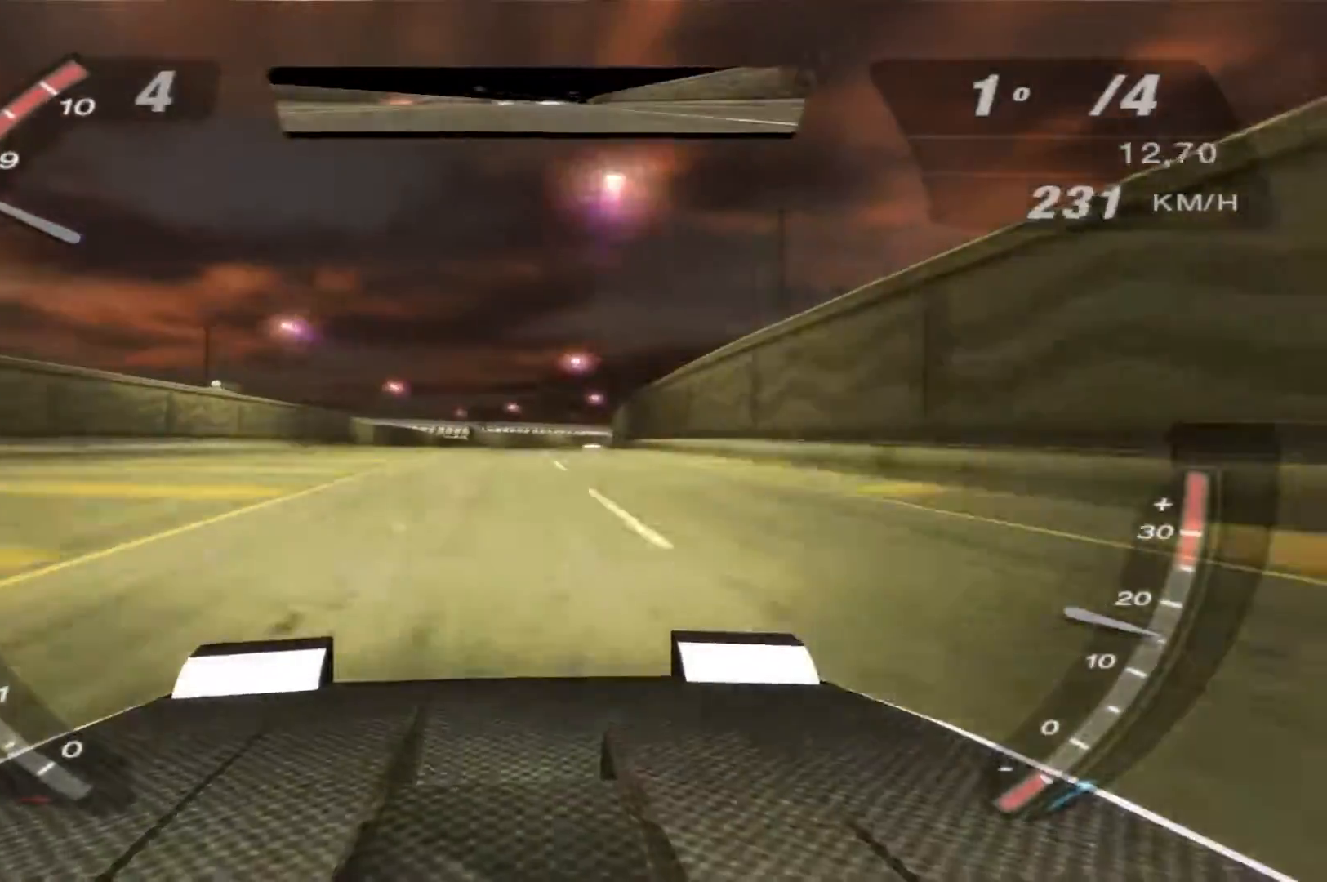
{"buttons": ["R2"], "left_stick": "center", "right_stick": "center", "events": []}
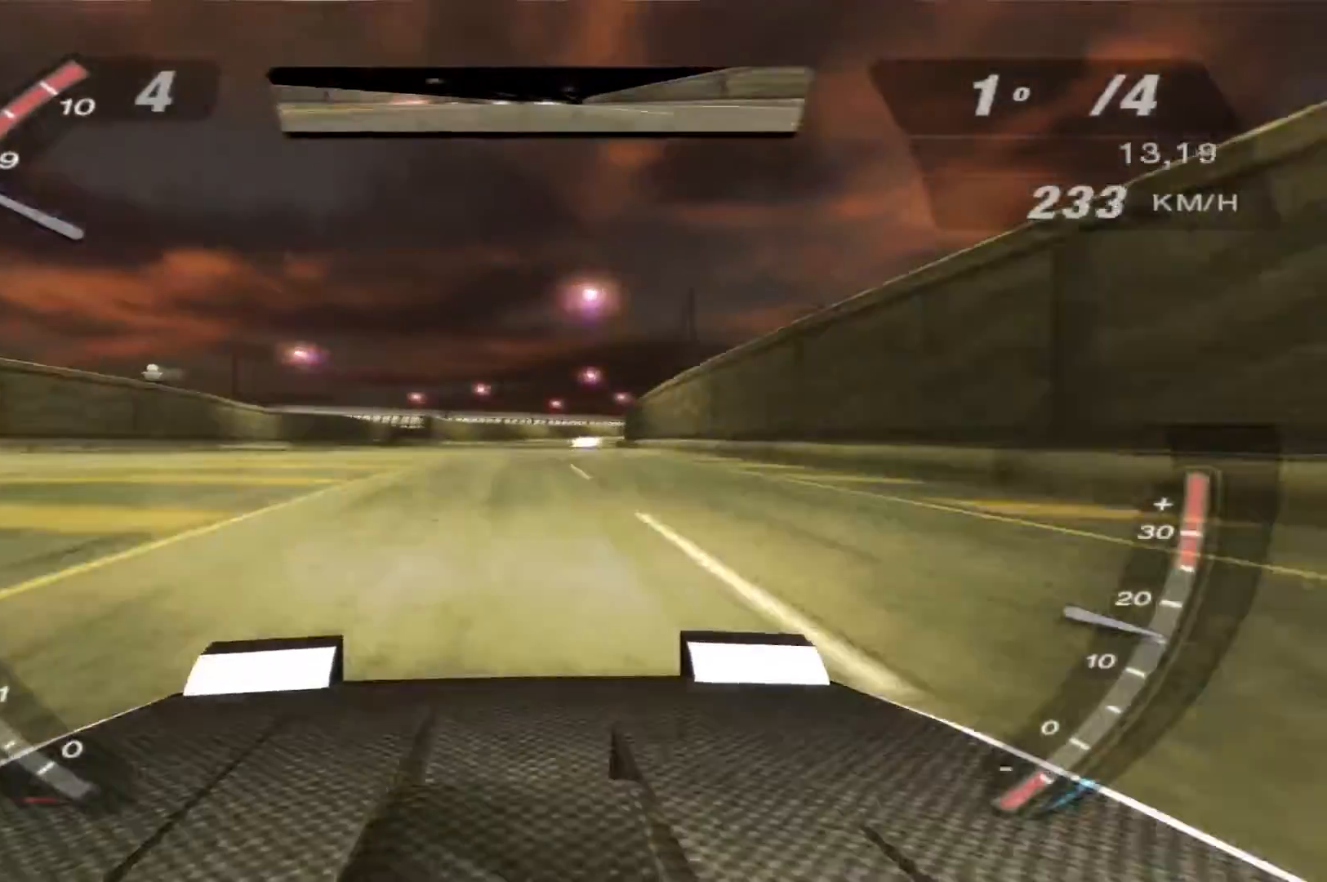
{"buttons": ["R2"], "left_stick": "center", "right_stick": "center", "events": []}
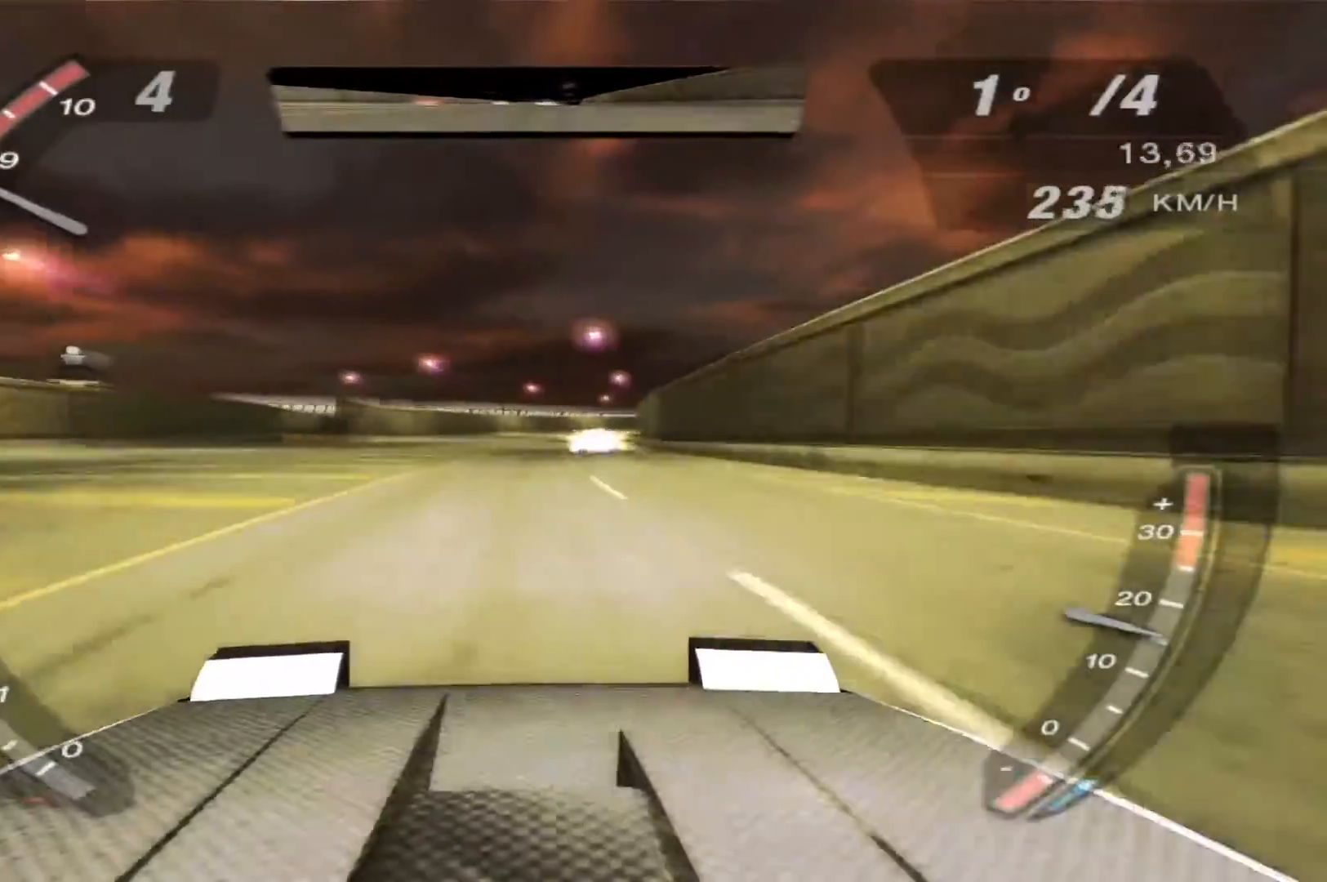
{"buttons": ["R2"], "left_stick": "center", "right_stick": "center", "events": [[167, "left_stick", "right"], [400, "left_stick", "center"]]}
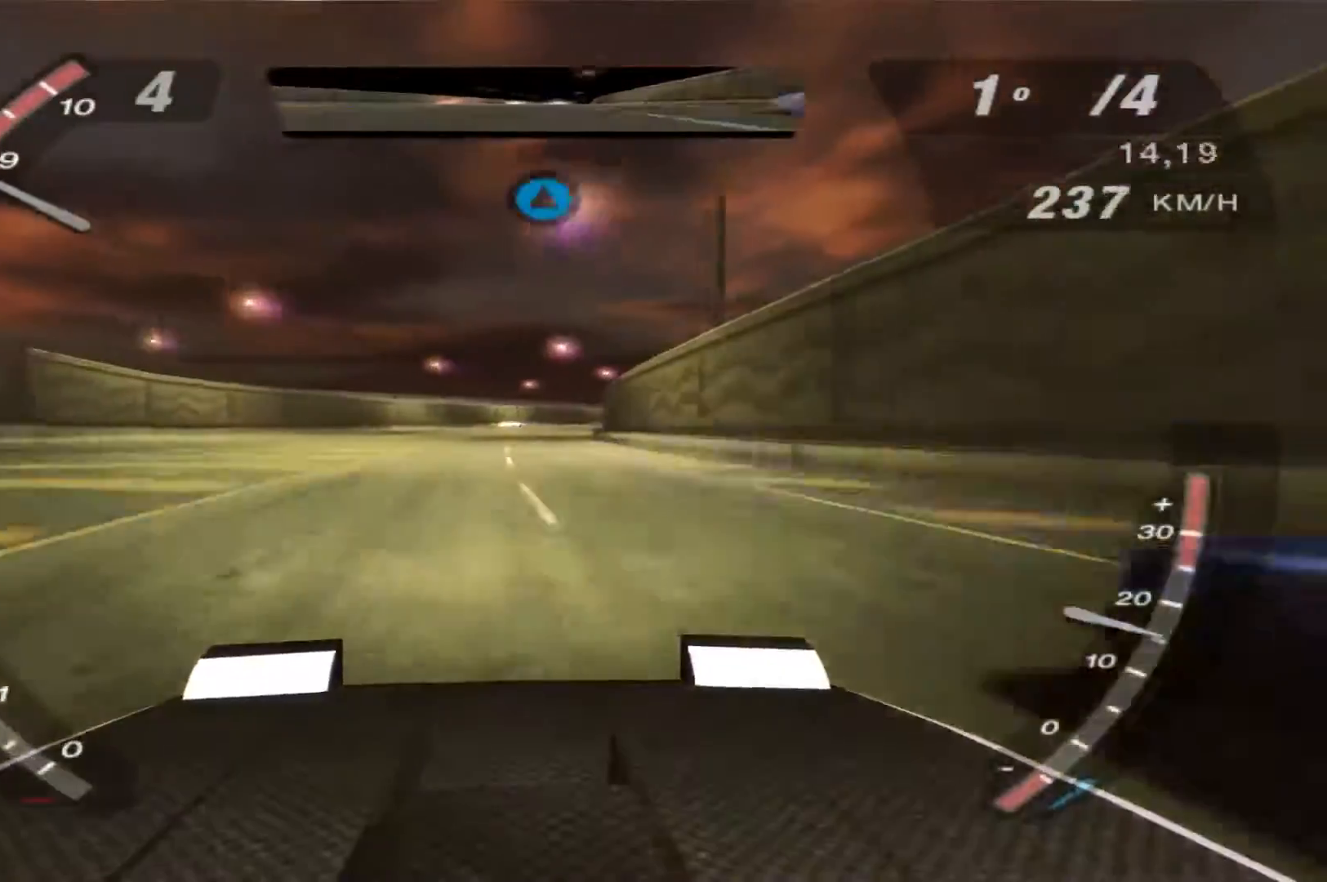
{"buttons": ["R2"], "left_stick": "center", "right_stick": "center", "events": []}
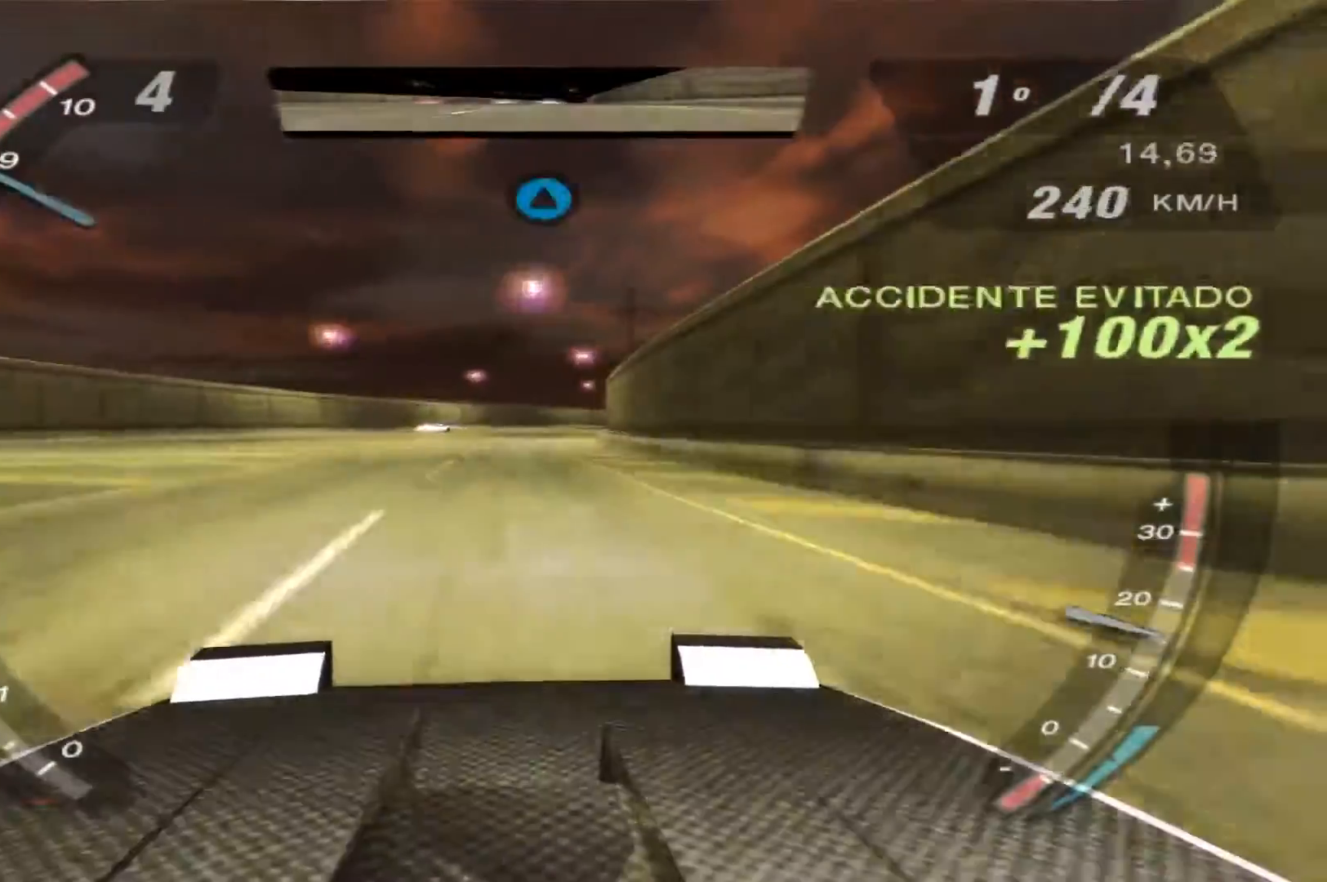
{"buttons": ["R2"], "left_stick": "center", "right_stick": "center", "events": []}
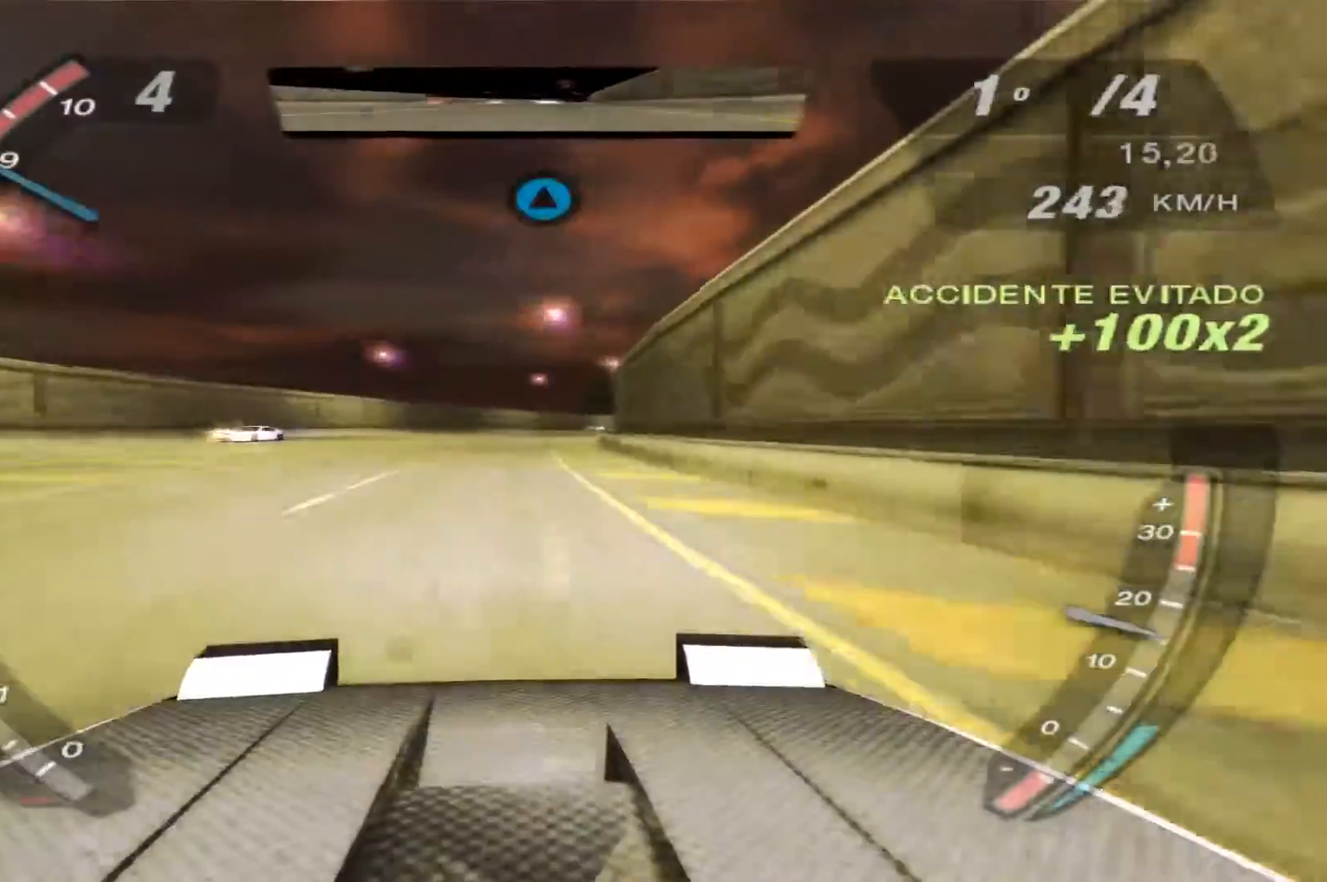
{"buttons": ["R2"], "left_stick": "center", "right_stick": "center", "events": []}
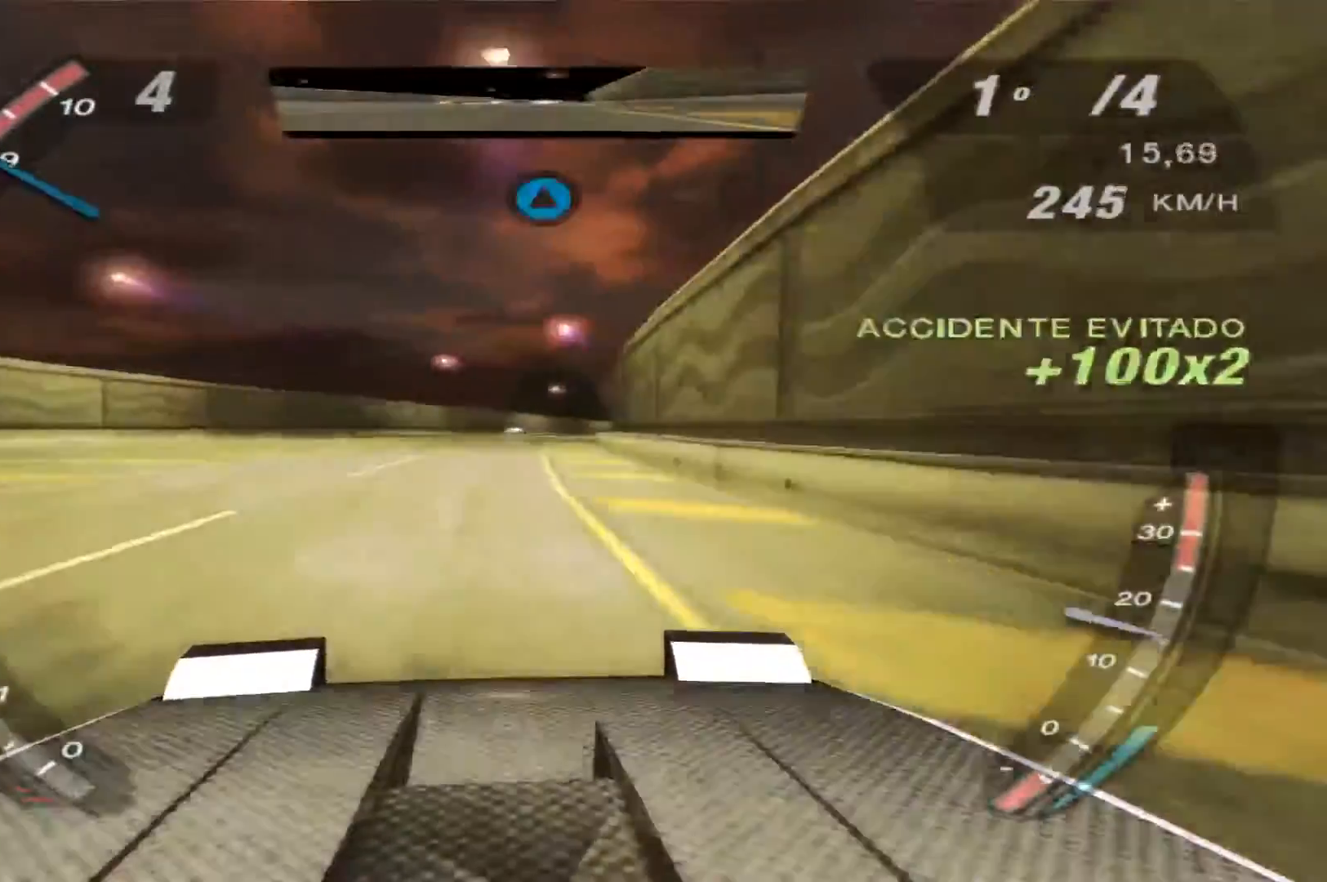
{"buttons": ["R2"], "left_stick": "center", "right_stick": "center", "events": []}
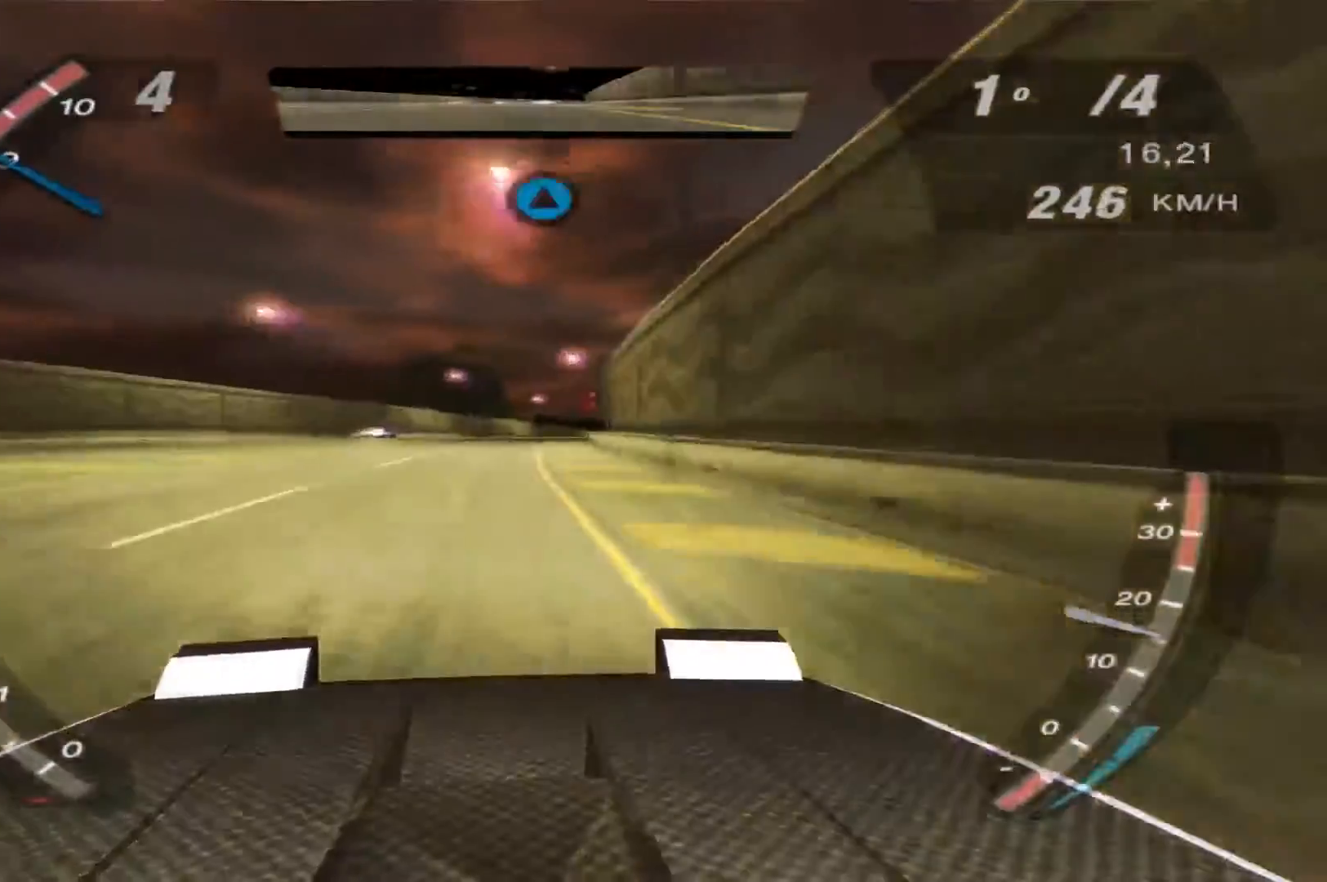
{"buttons": ["R2"], "left_stick": "center", "right_stick": "center", "events": []}
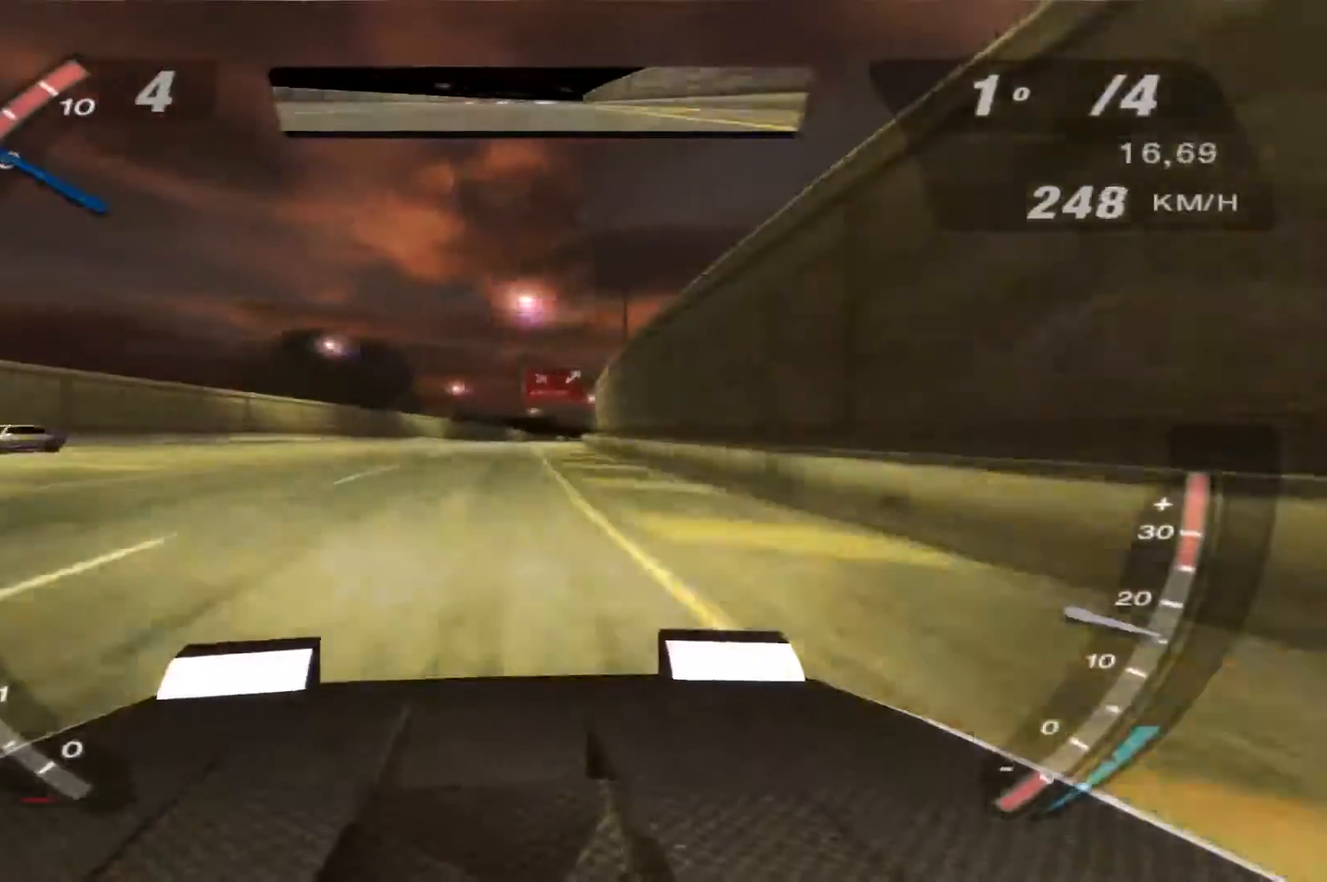
{"buttons": ["R2"], "left_stick": "center", "right_stick": "center", "events": [[433, "R1", "down"], [500, "R1", "up"]]}
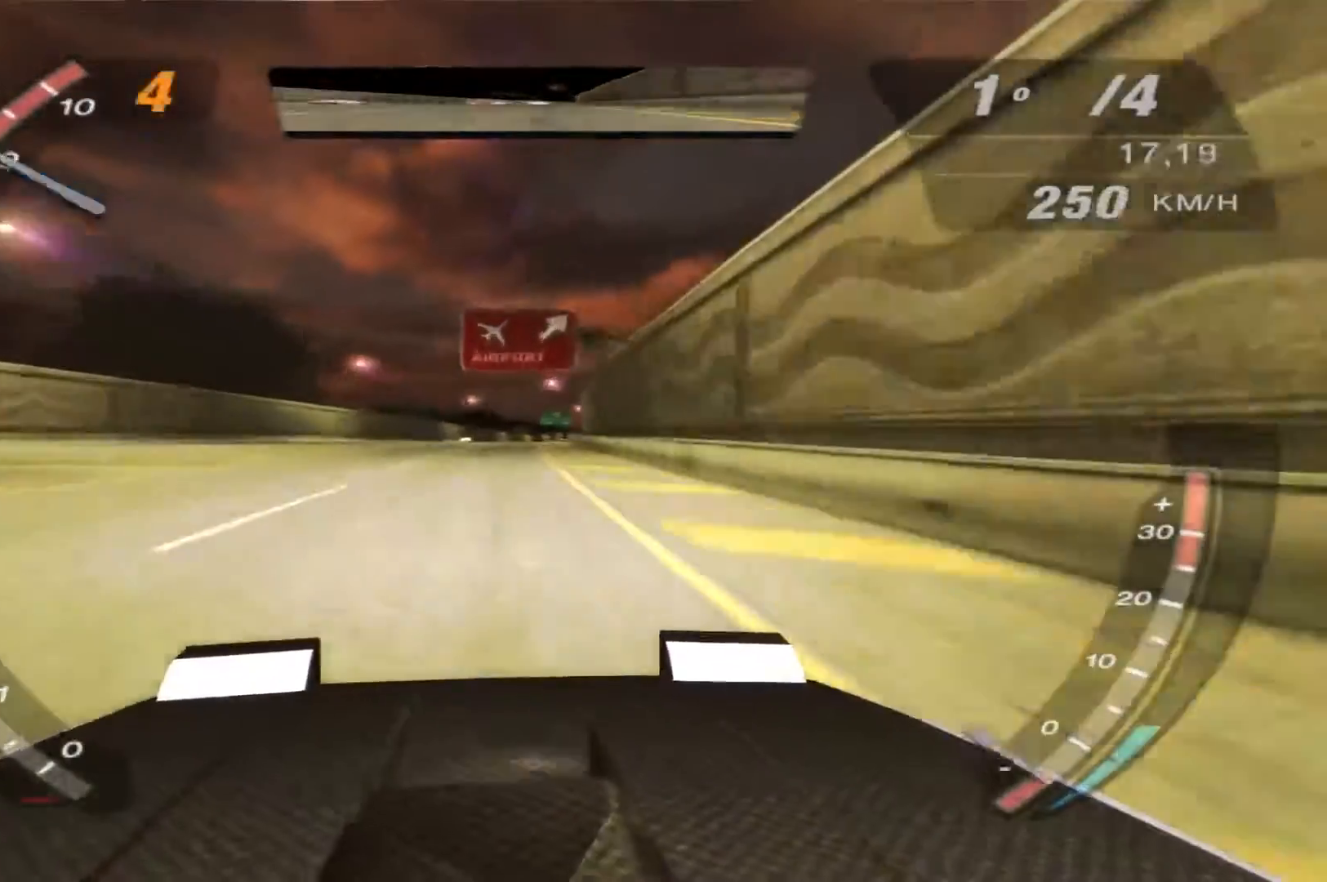
{"buttons": ["R2"], "left_stick": "center", "right_stick": "center", "events": []}
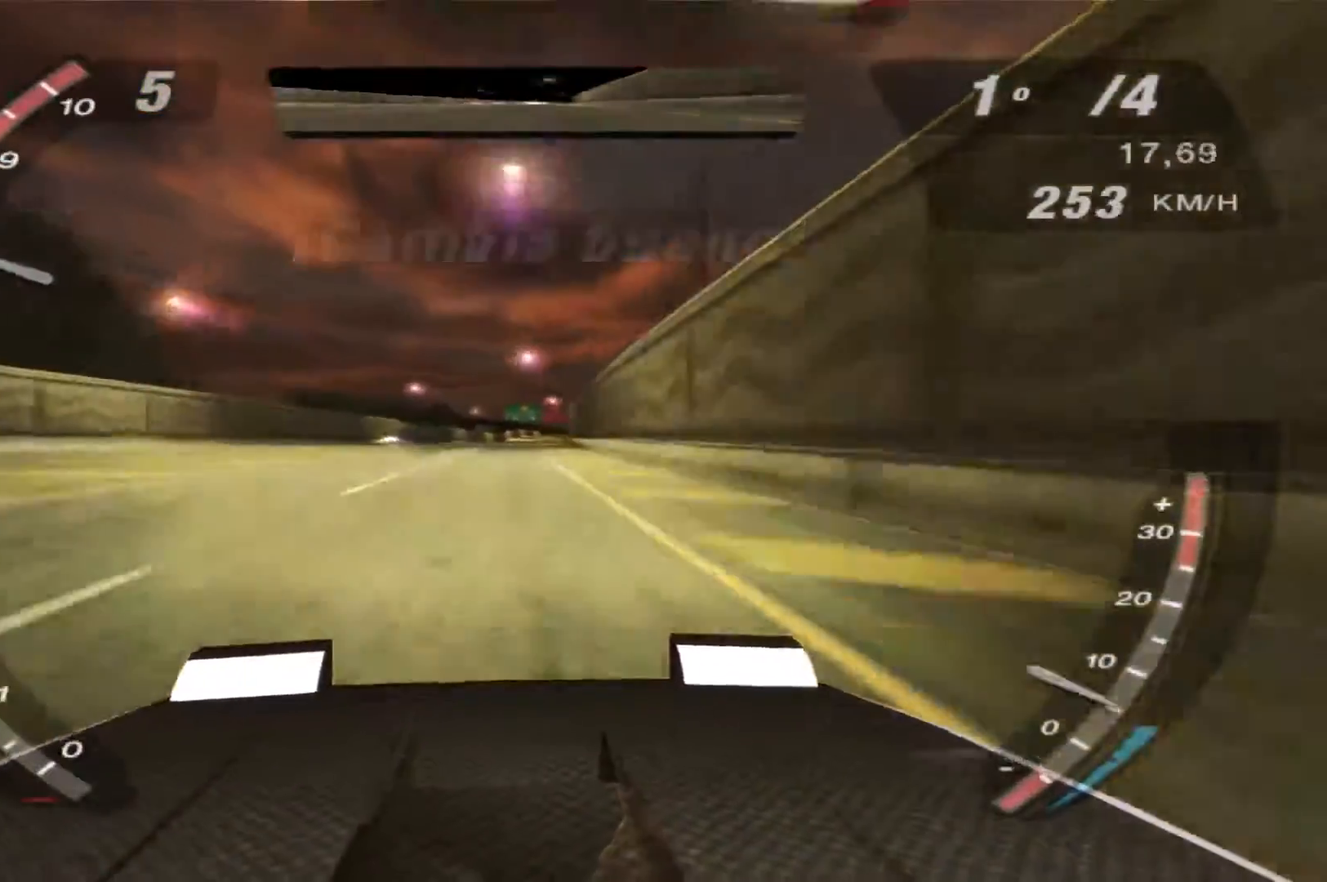
{"buttons": ["R2"], "left_stick": "center", "right_stick": "center", "events": []}
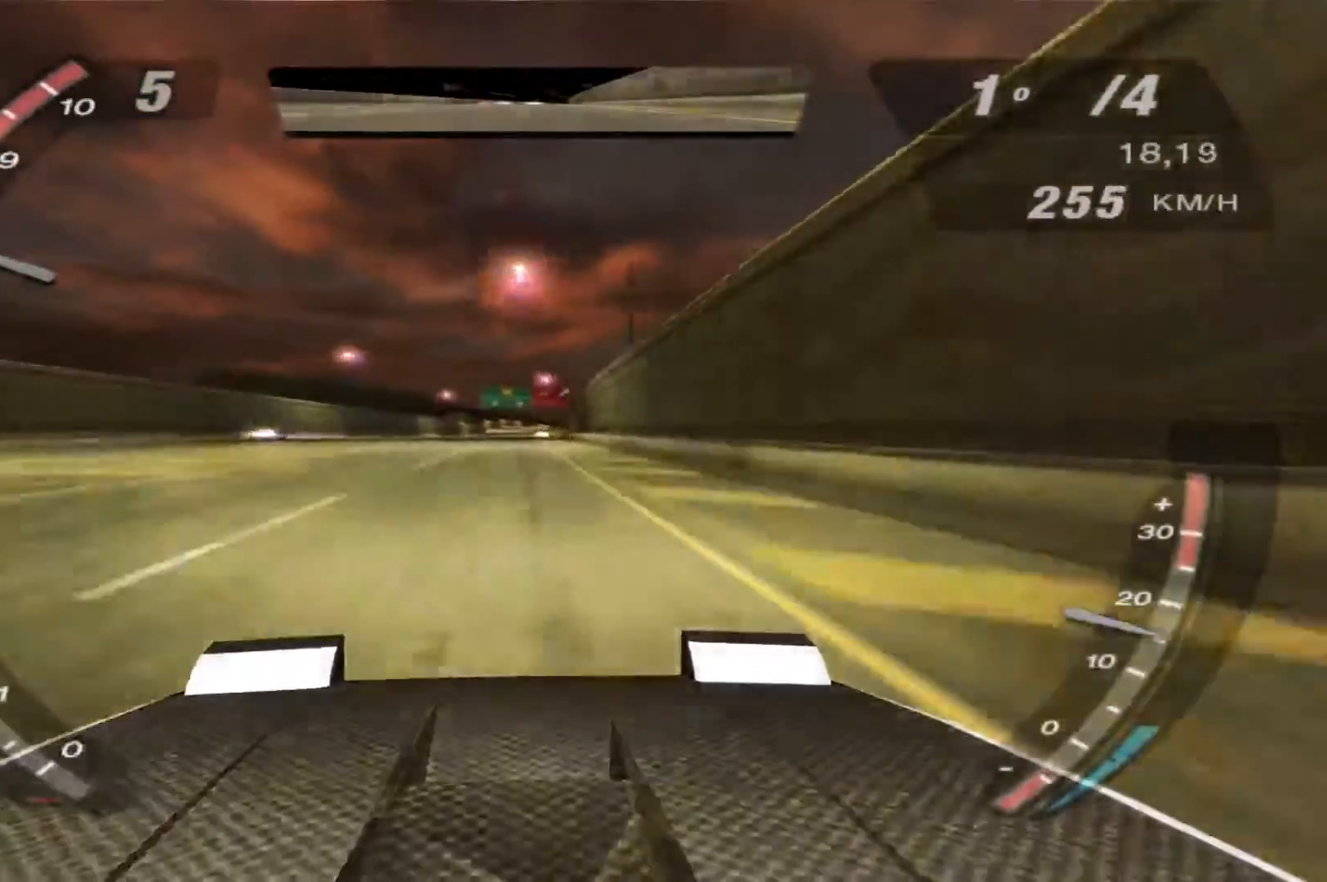
{"buttons": ["R2"], "left_stick": "center", "right_stick": "center", "events": []}